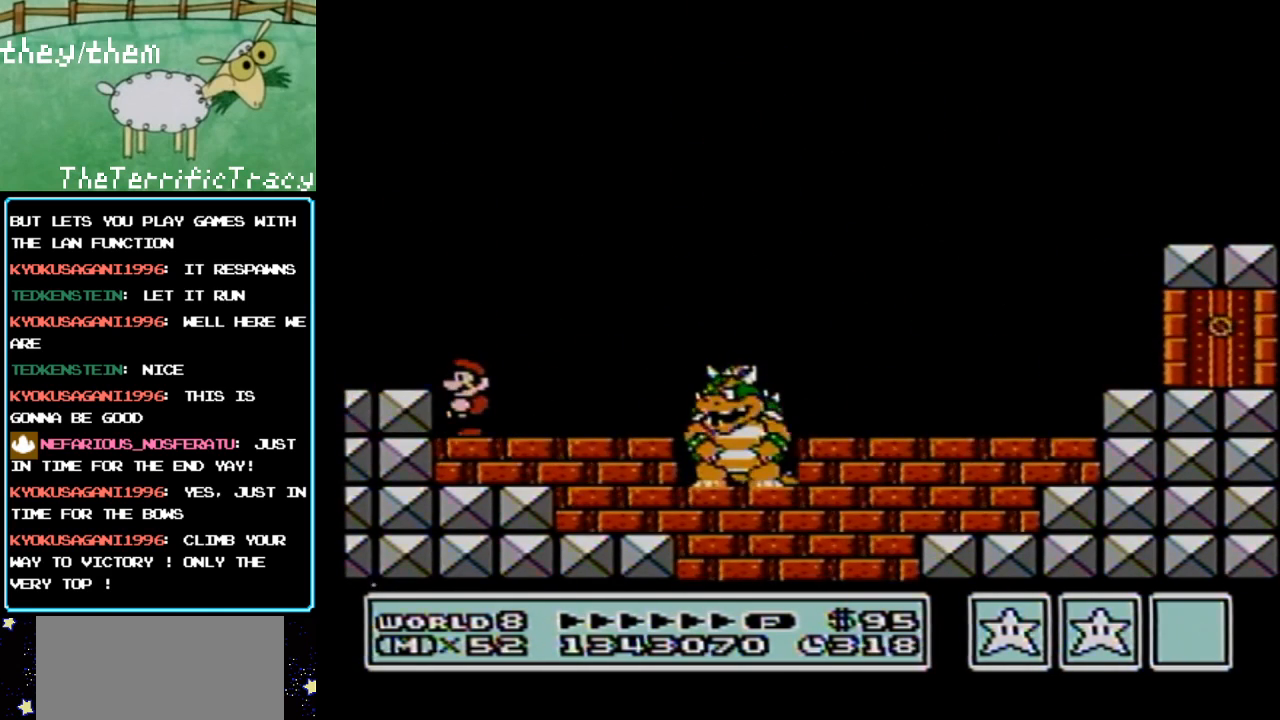
Gameplay with a controller (Nintendo layout); each line is a JSON object with the inputs held at the frame after it. "events" lists button and stick changes between this image and that frame as [ms after this image, input, new state], when the widget could be followed in between. Not read: L3 R3.
{"buttons": ["B"], "events": []}
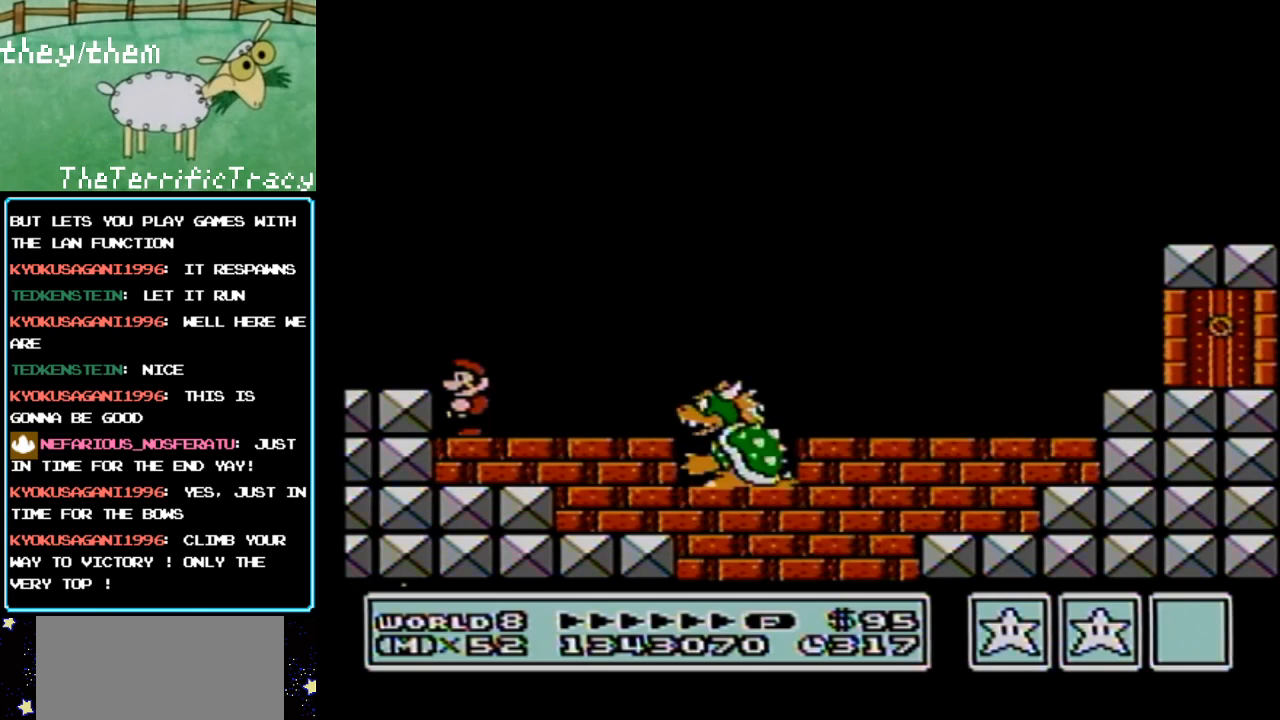
{"buttons": ["B"], "events": []}
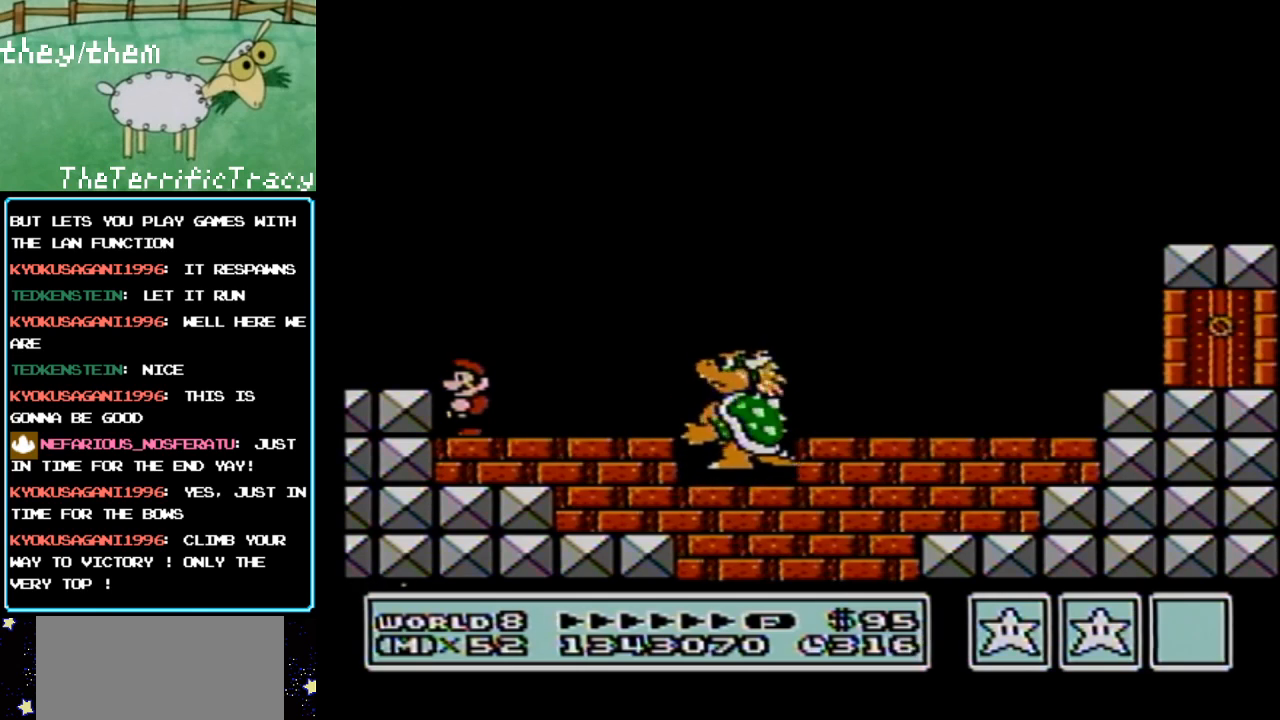
{"buttons": ["A", "B", "DPAD_LEFT"], "events": [[350, "A", "down"], [383, "DPAD_LEFT", "down"]]}
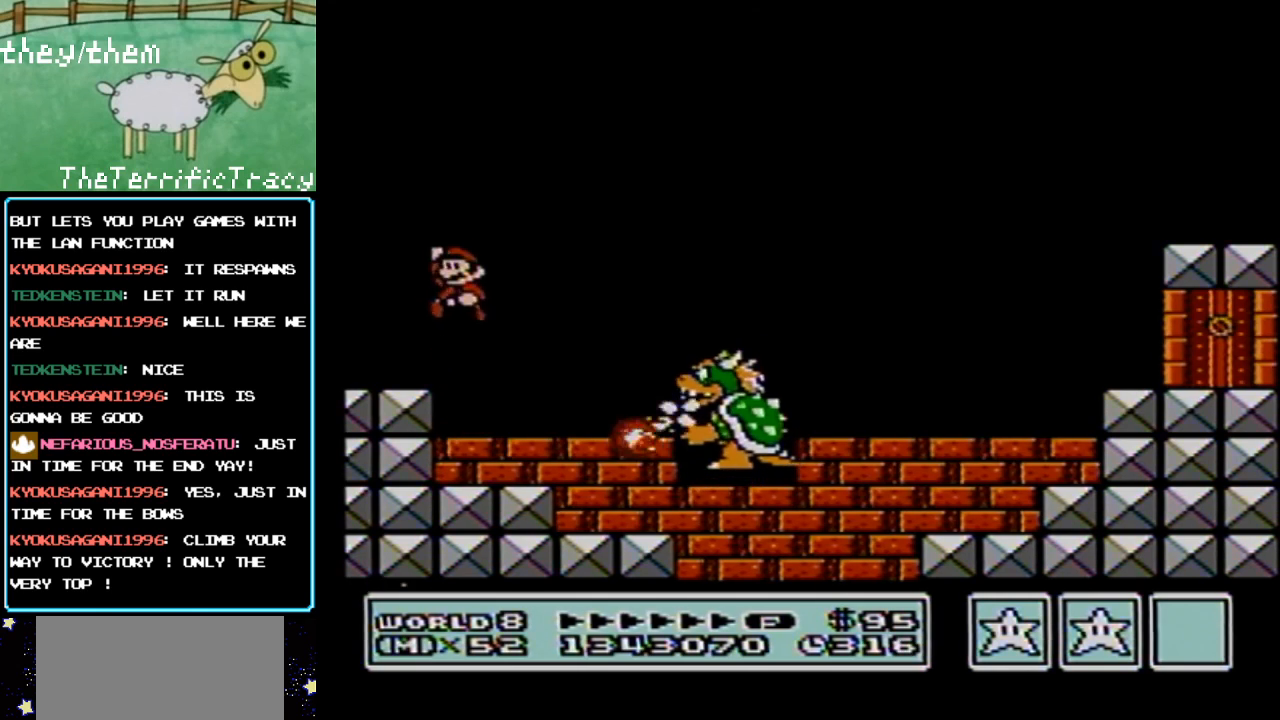
{"buttons": ["B"], "events": [[33, "A", "up"], [250, "DPAD_LEFT", "up"]]}
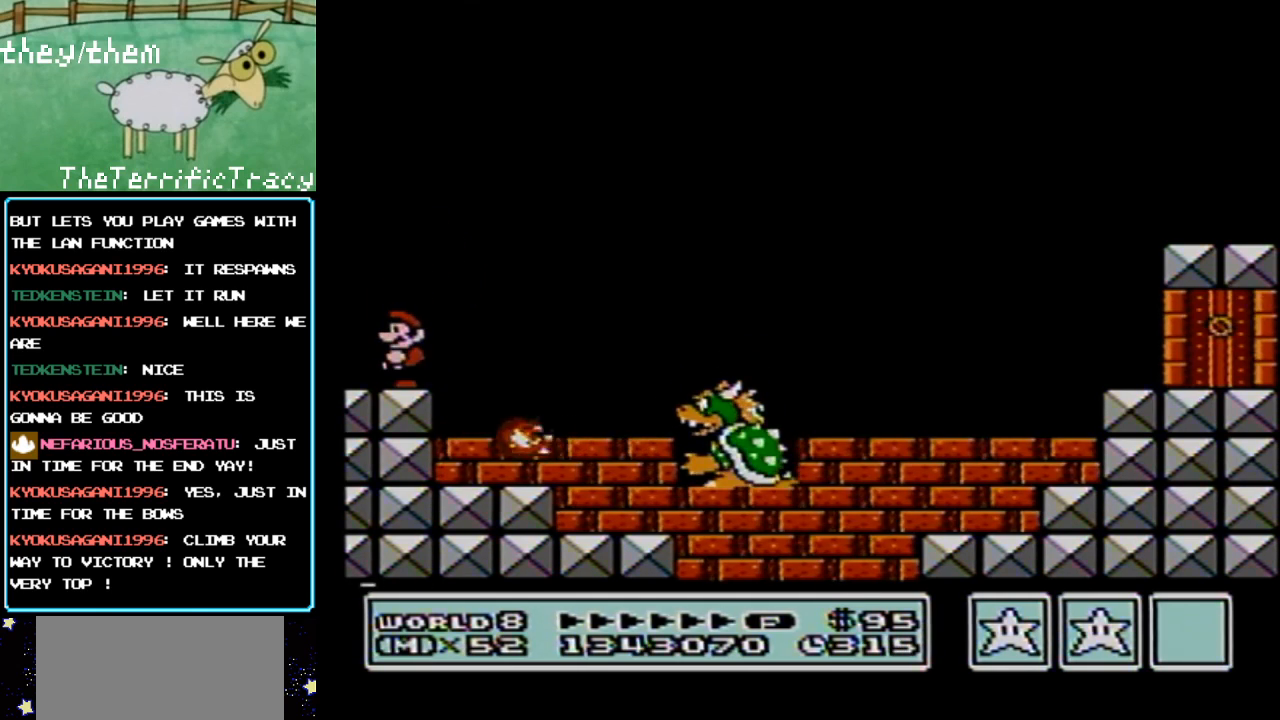
{"buttons": ["B"], "events": []}
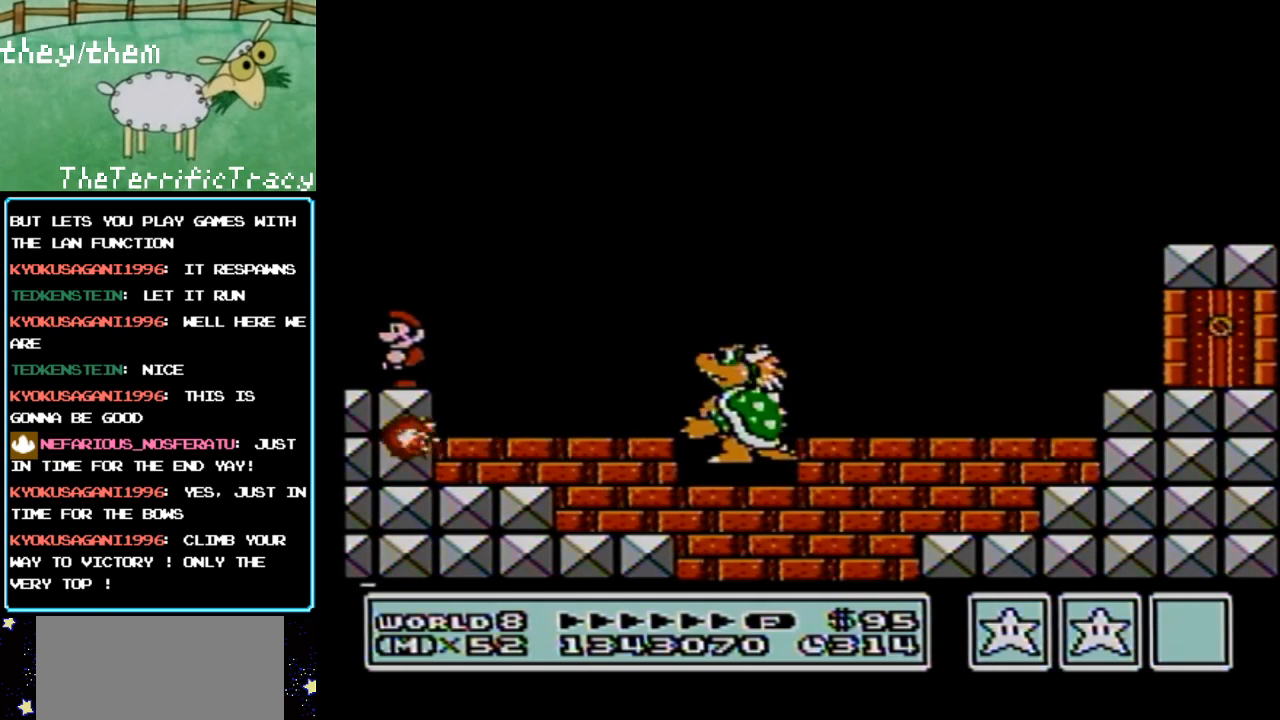
{"buttons": ["B"], "events": []}
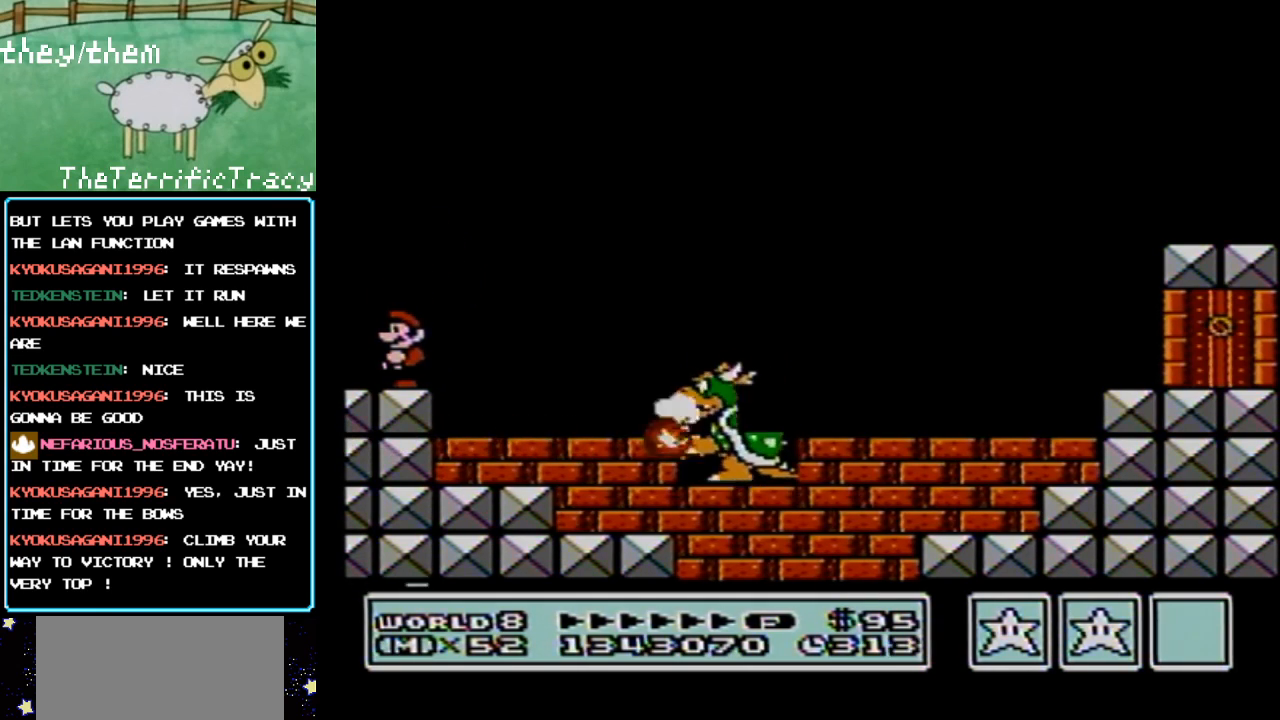
{"buttons": ["B"], "events": []}
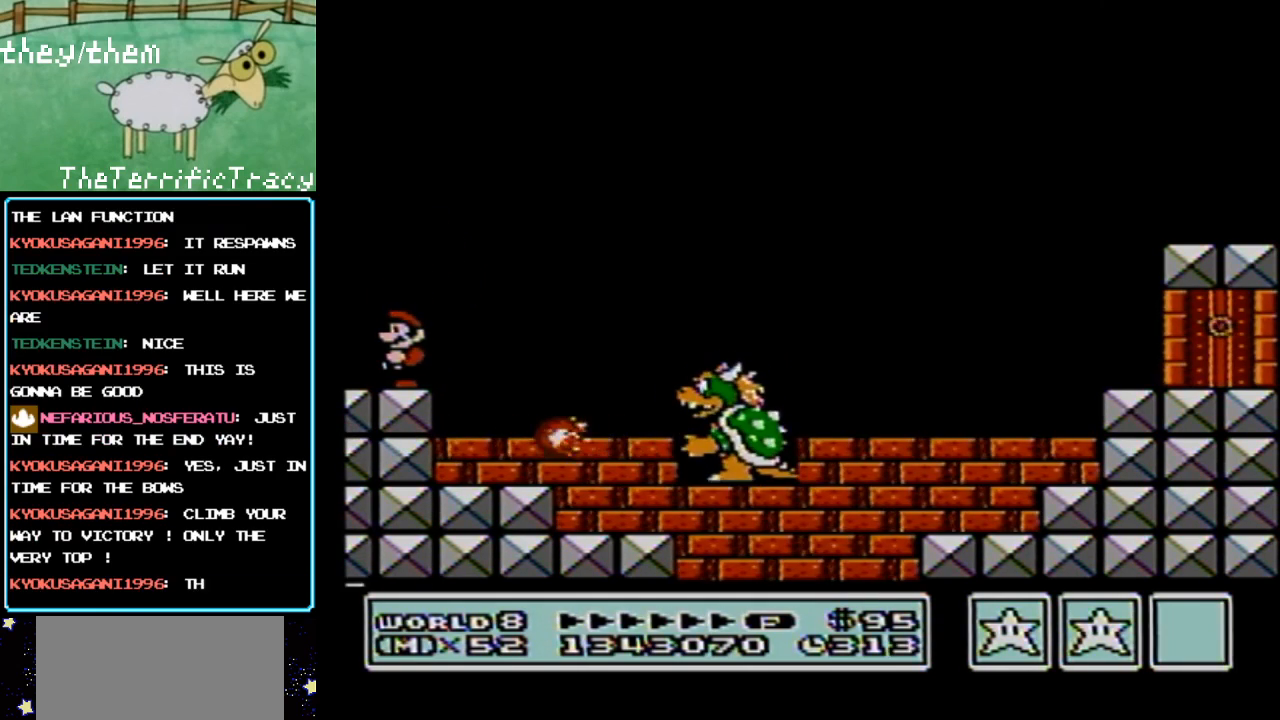
{"buttons": ["B"], "events": []}
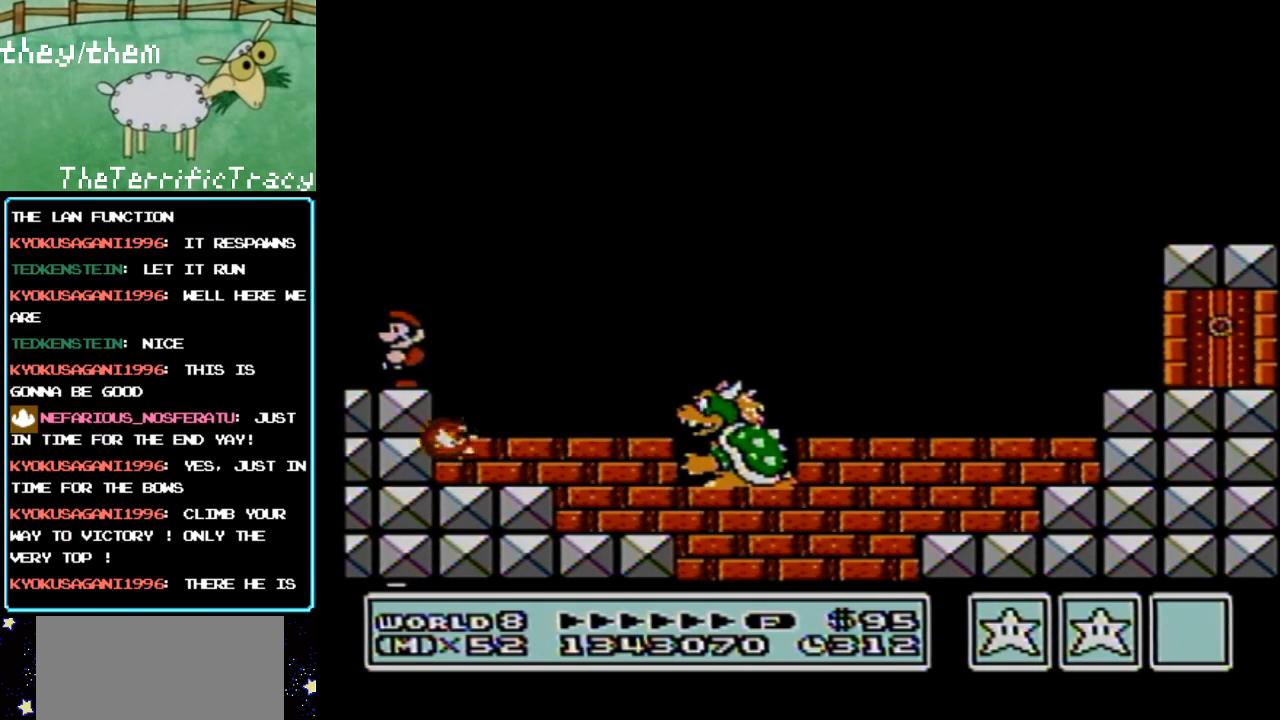
{"buttons": ["B"], "events": [[33, "DPAD_RIGHT", "down"], [100, "A", "down"], [217, "A", "up"], [317, "DPAD_RIGHT", "up"]]}
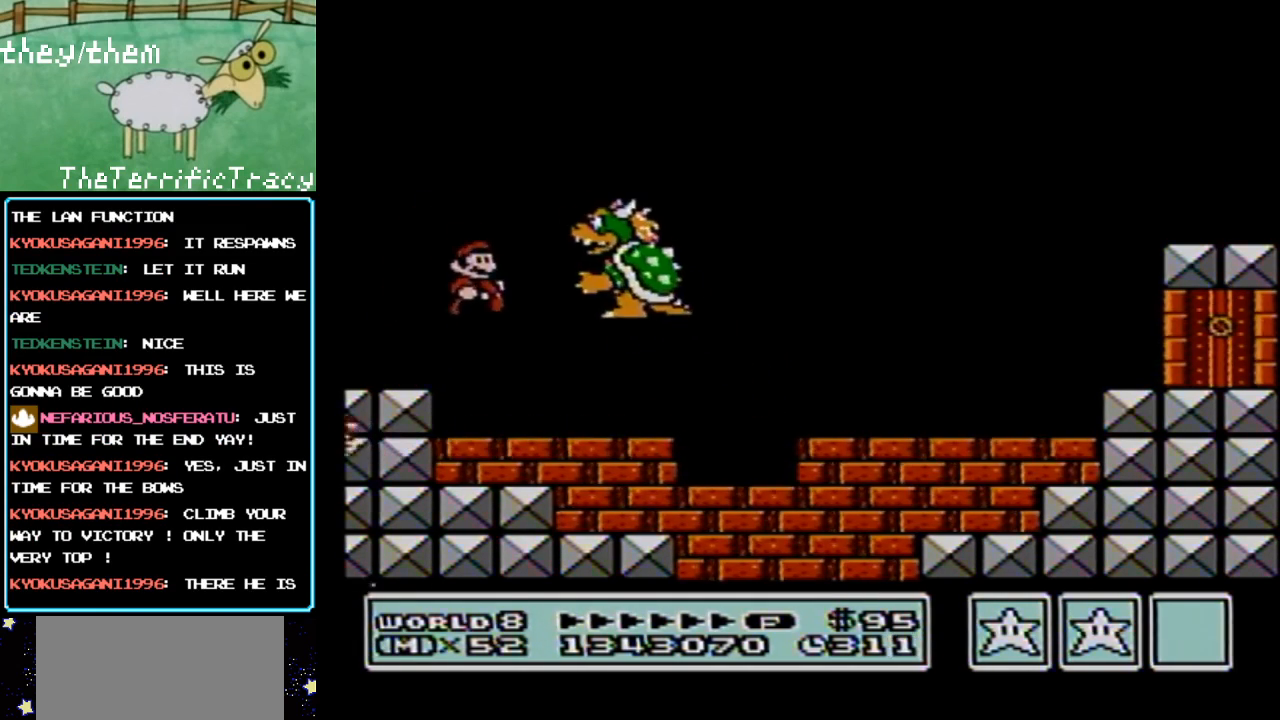
{"buttons": ["B", "DPAD_RIGHT"], "events": [[67, "DPAD_RIGHT", "down"]]}
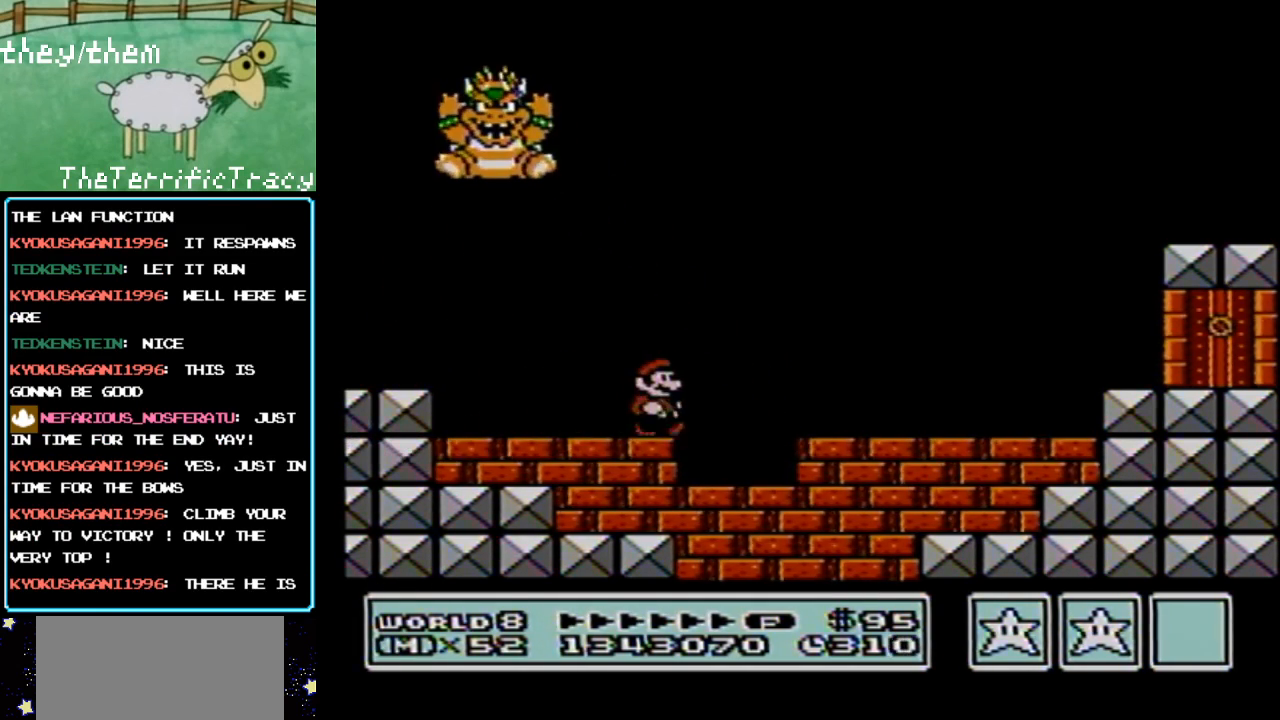
{"buttons": [], "events": [[33, "DPAD_RIGHT", "up"], [133, "B", "up"], [183, "DPAD_LEFT", "down"], [317, "DPAD_LEFT", "up"]]}
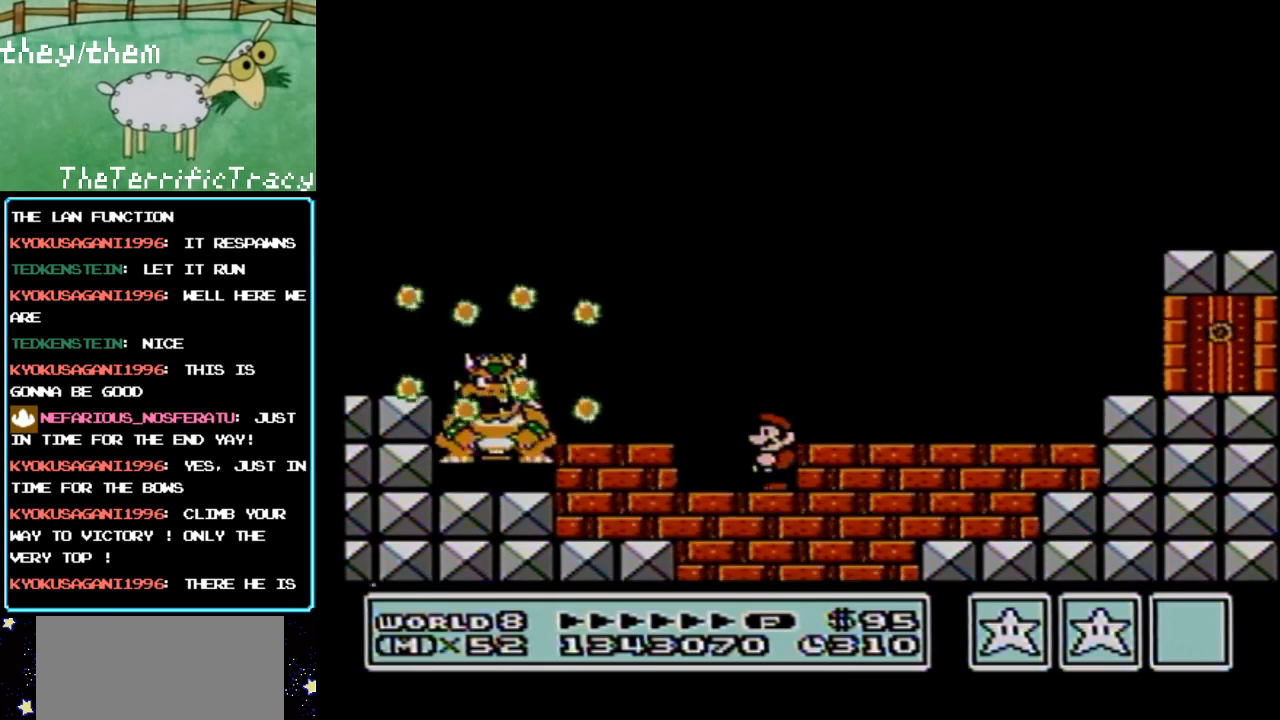
{"buttons": [], "events": []}
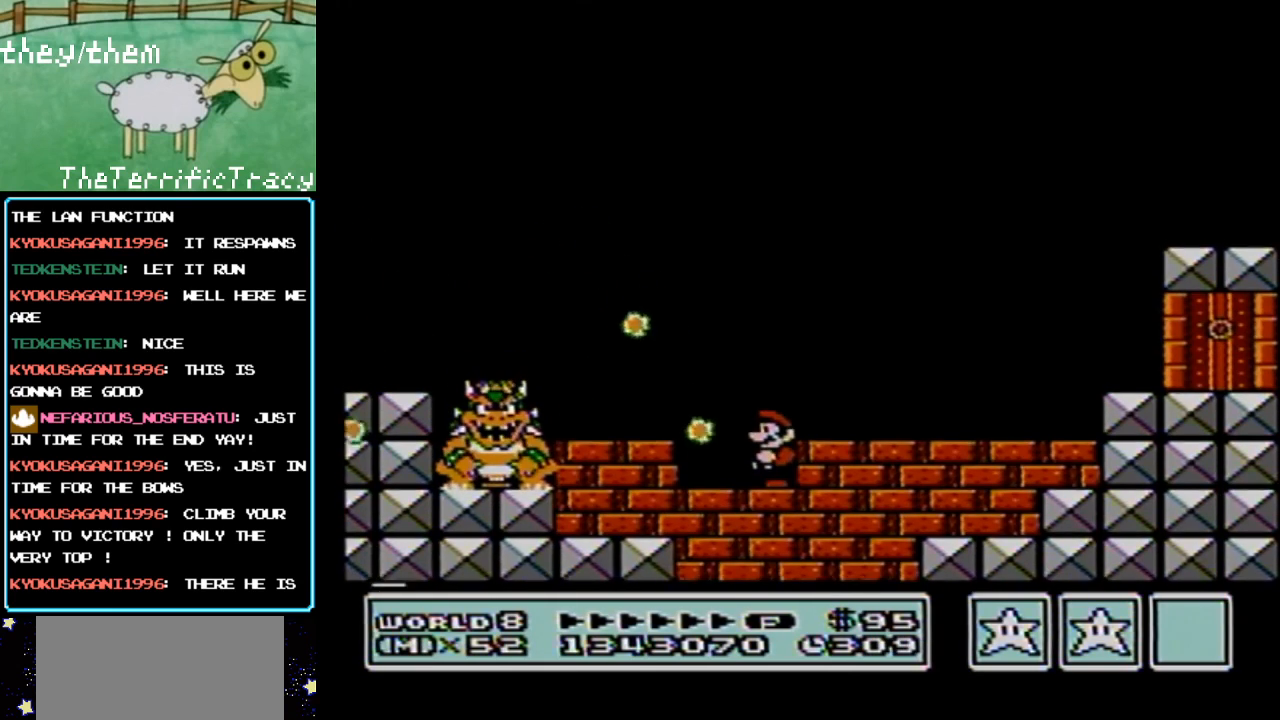
{"buttons": [], "events": []}
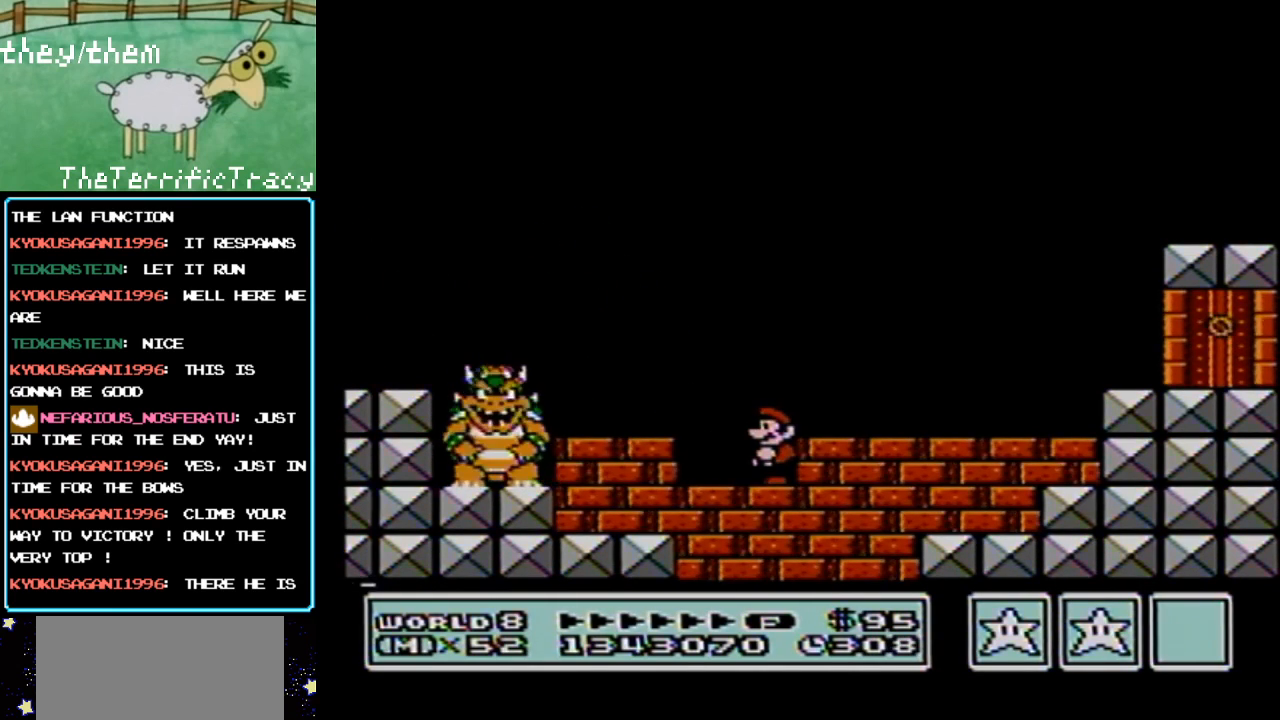
{"buttons": ["DPAD_DOWN"], "events": [[250, "DPAD_DOWN", "down"]]}
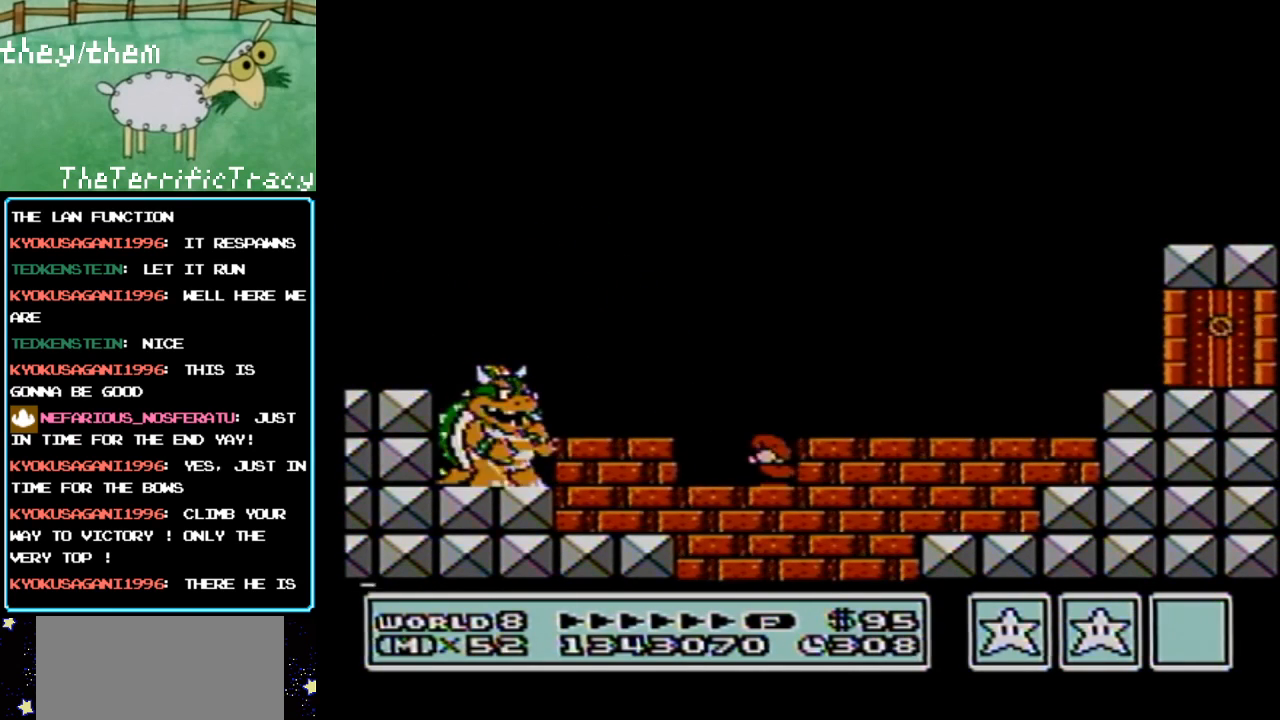
{"buttons": ["DPAD_DOWN"], "events": []}
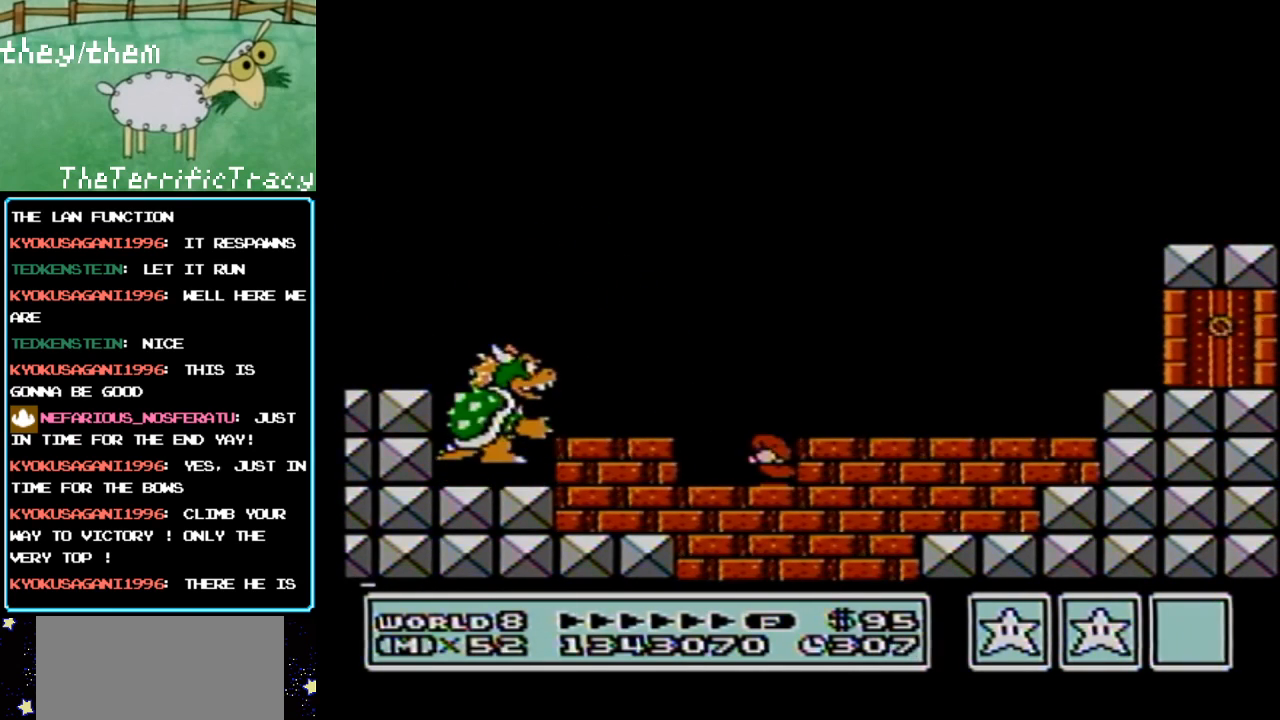
{"buttons": ["DPAD_DOWN"], "events": []}
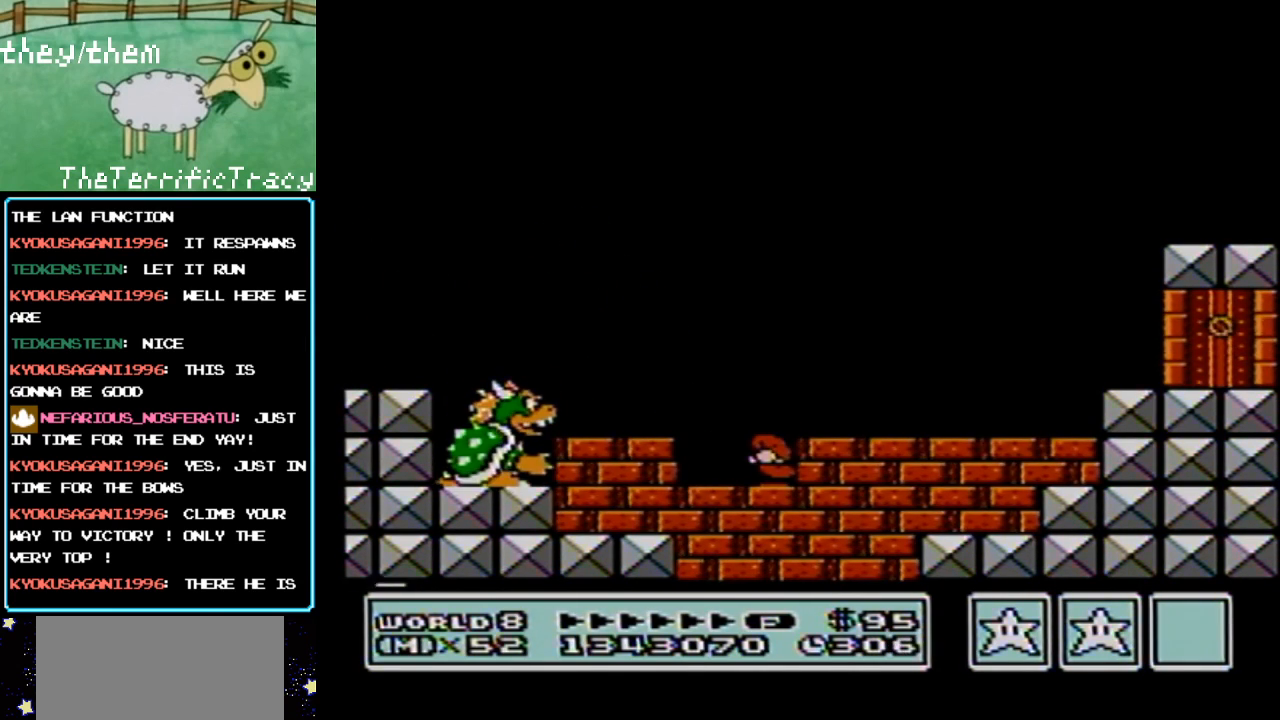
{"buttons": ["DPAD_DOWN"], "events": []}
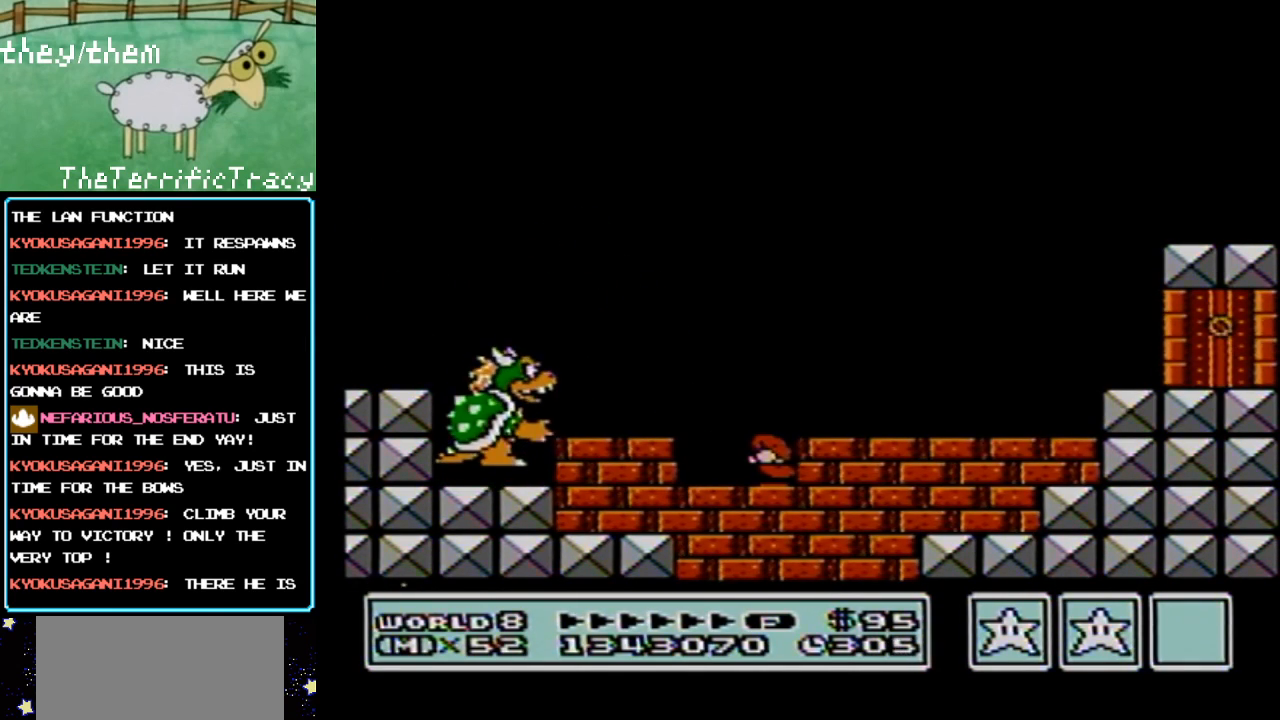
{"buttons": ["DPAD_DOWN"], "events": []}
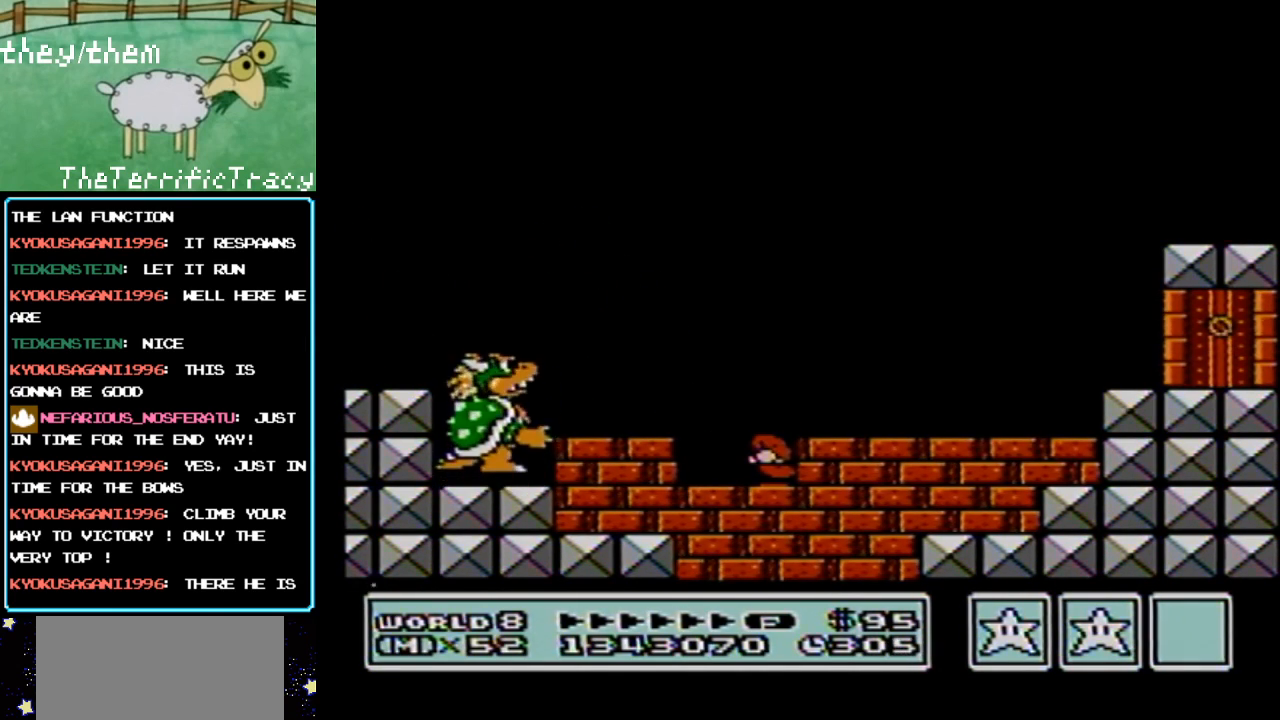
{"buttons": ["DPAD_DOWN"], "events": []}
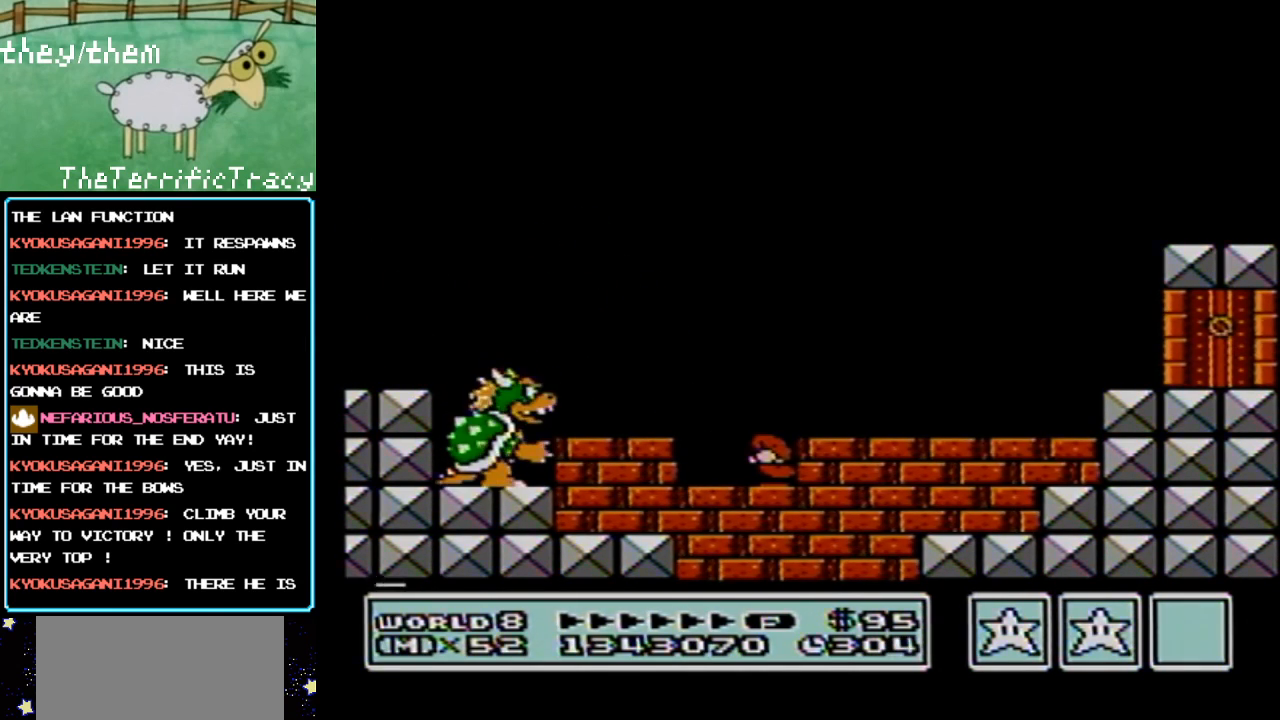
{"buttons": ["DPAD_DOWN"], "events": []}
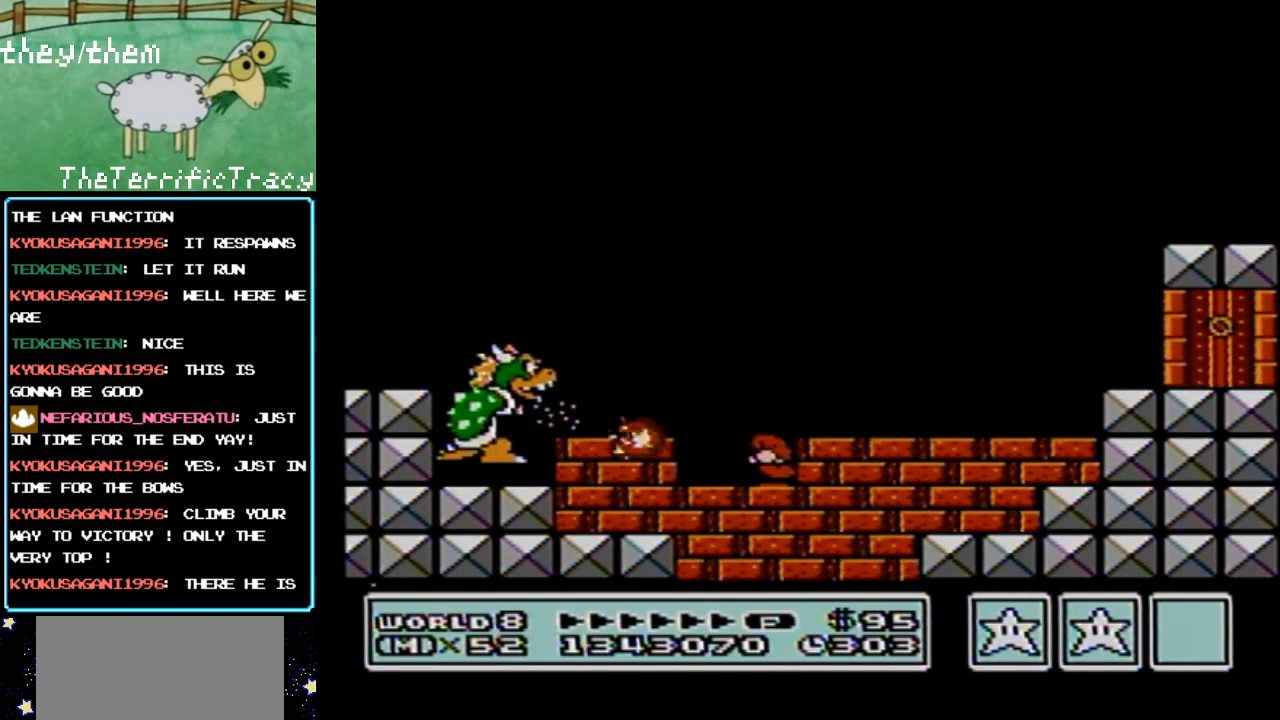
{"buttons": ["DPAD_DOWN"], "events": []}
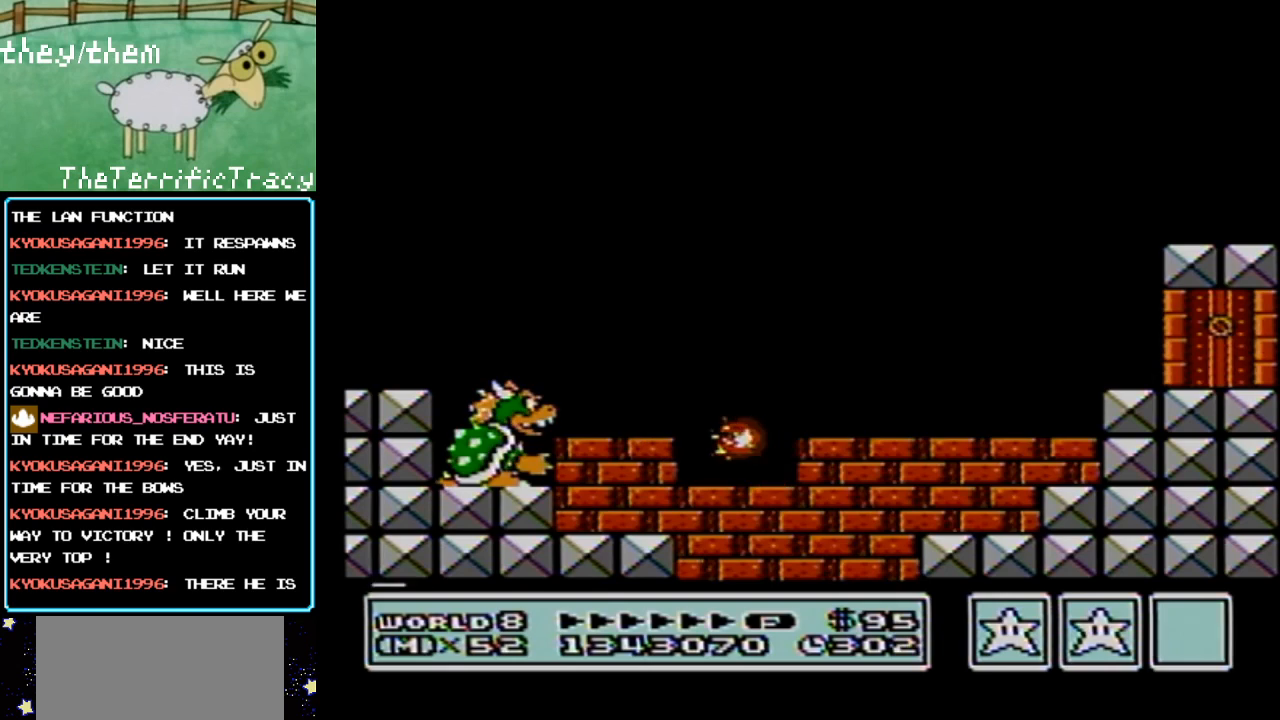
{"buttons": ["DPAD_DOWN"], "events": []}
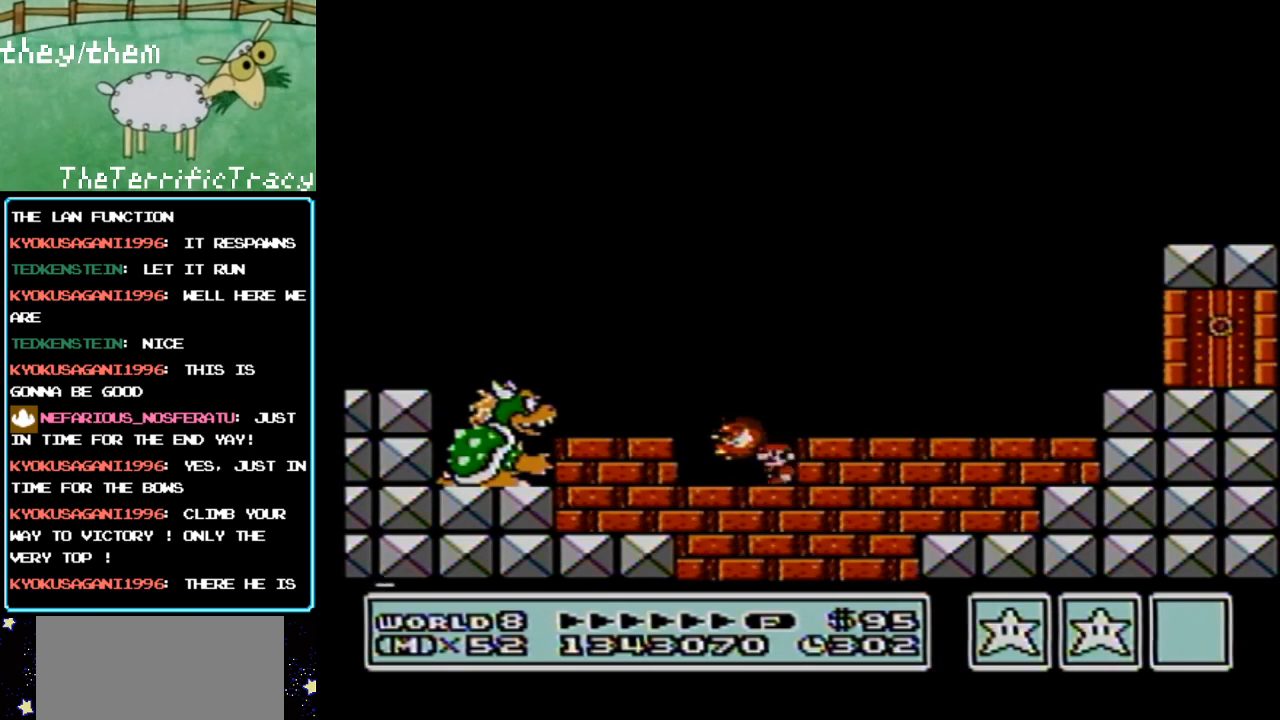
{"buttons": ["DPAD_DOWN"], "events": []}
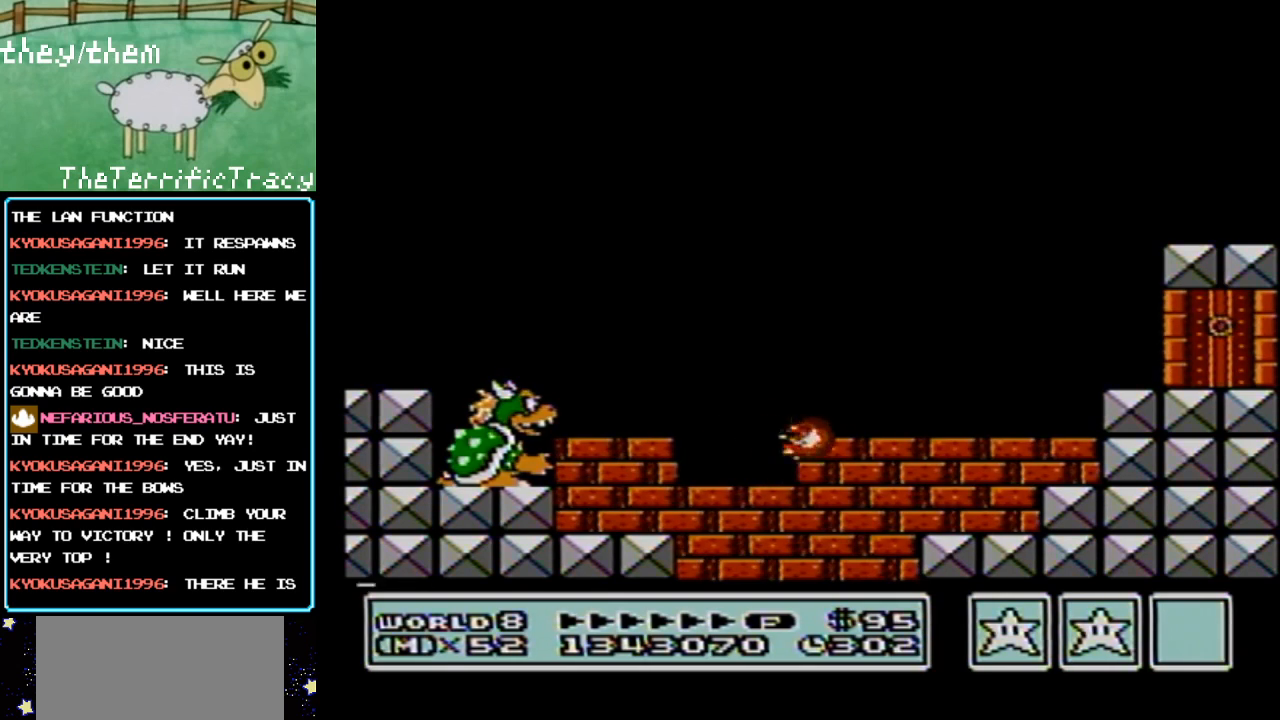
{"buttons": ["DPAD_DOWN"], "events": []}
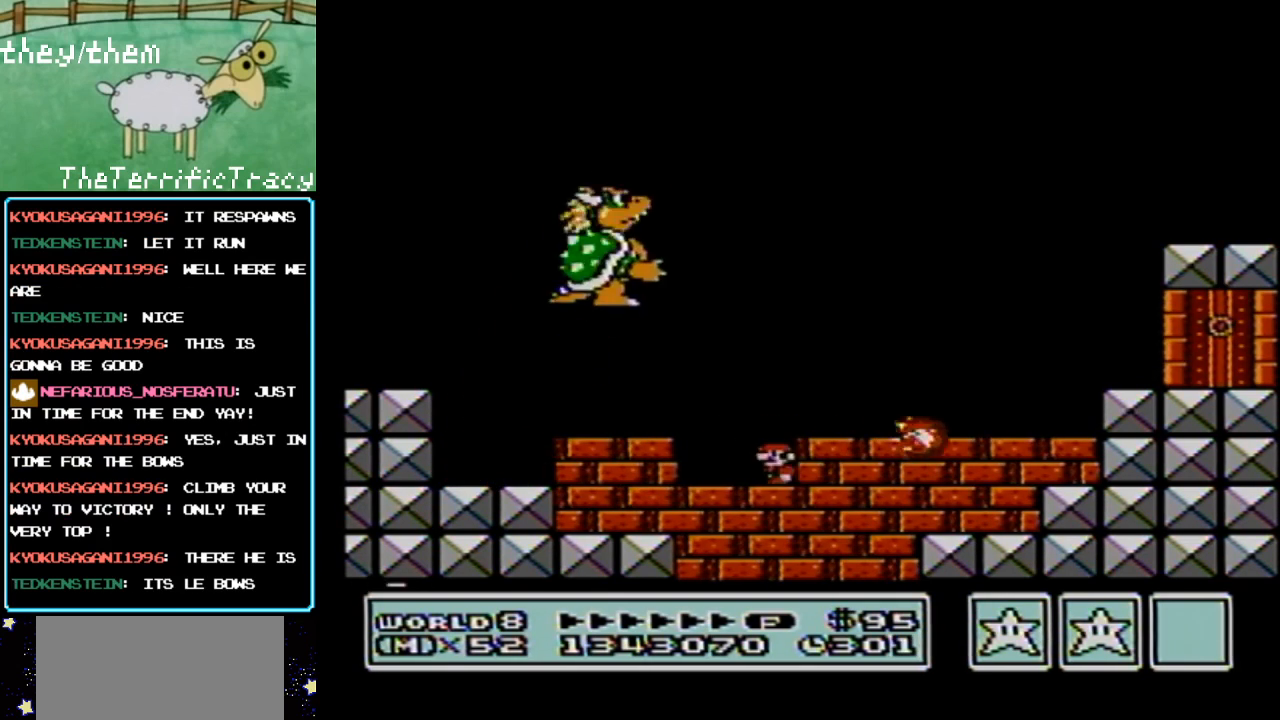
{"buttons": ["B", "DPAD_DOWN"], "events": [[383, "B", "down"]]}
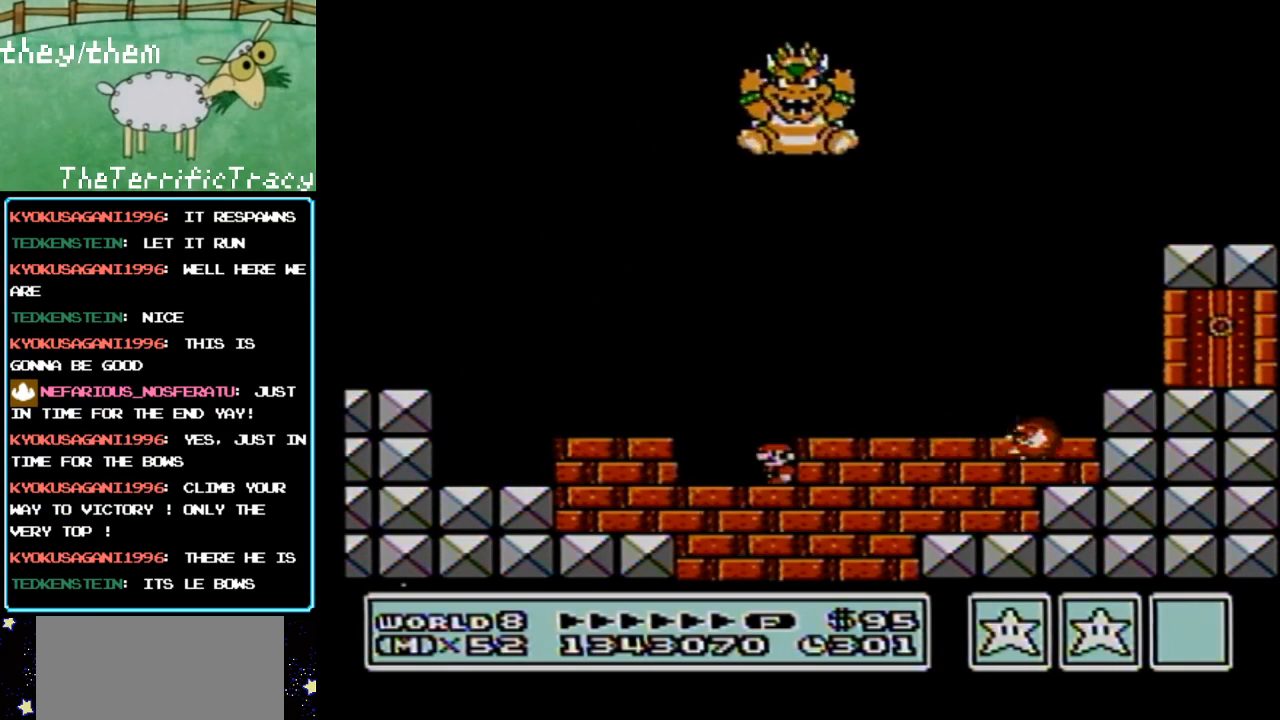
{"buttons": ["B", "DPAD_DOWN", "DPAD_LEFT"], "events": [[350, "DPAD_LEFT", "down"]]}
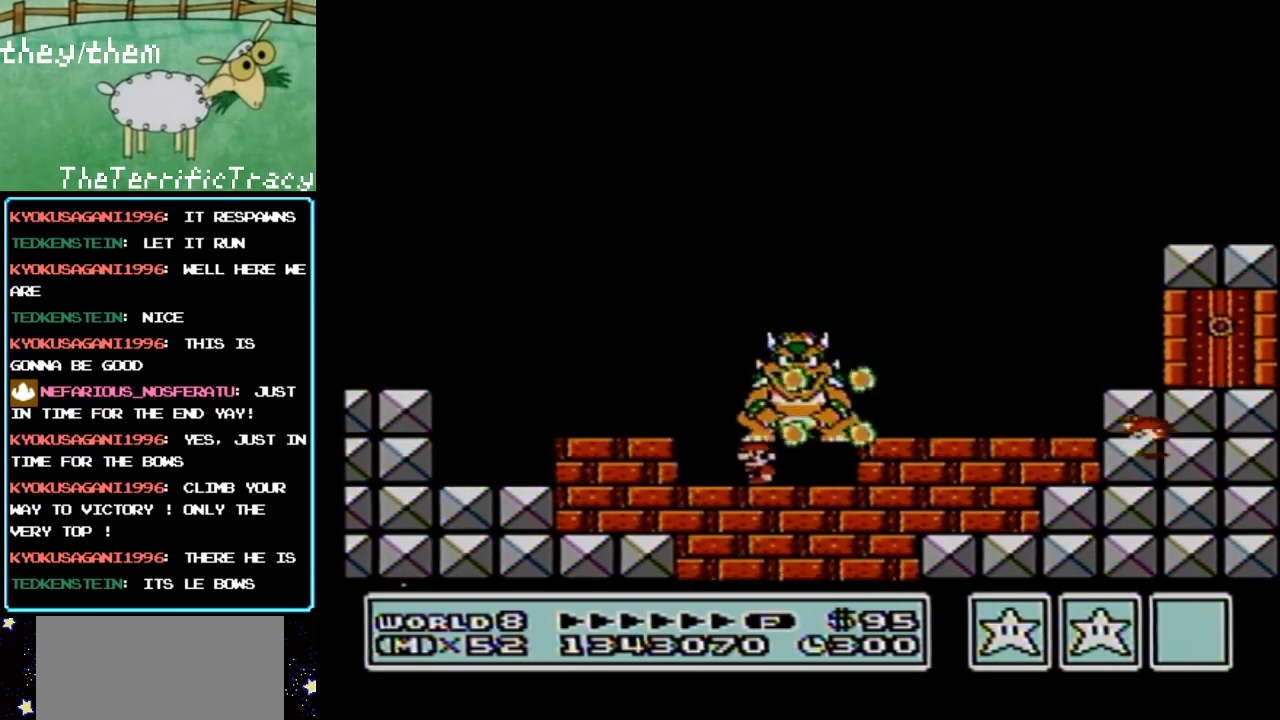
{"buttons": ["B", "DPAD_DOWN"], "events": [[33, "DPAD_LEFT", "up"]]}
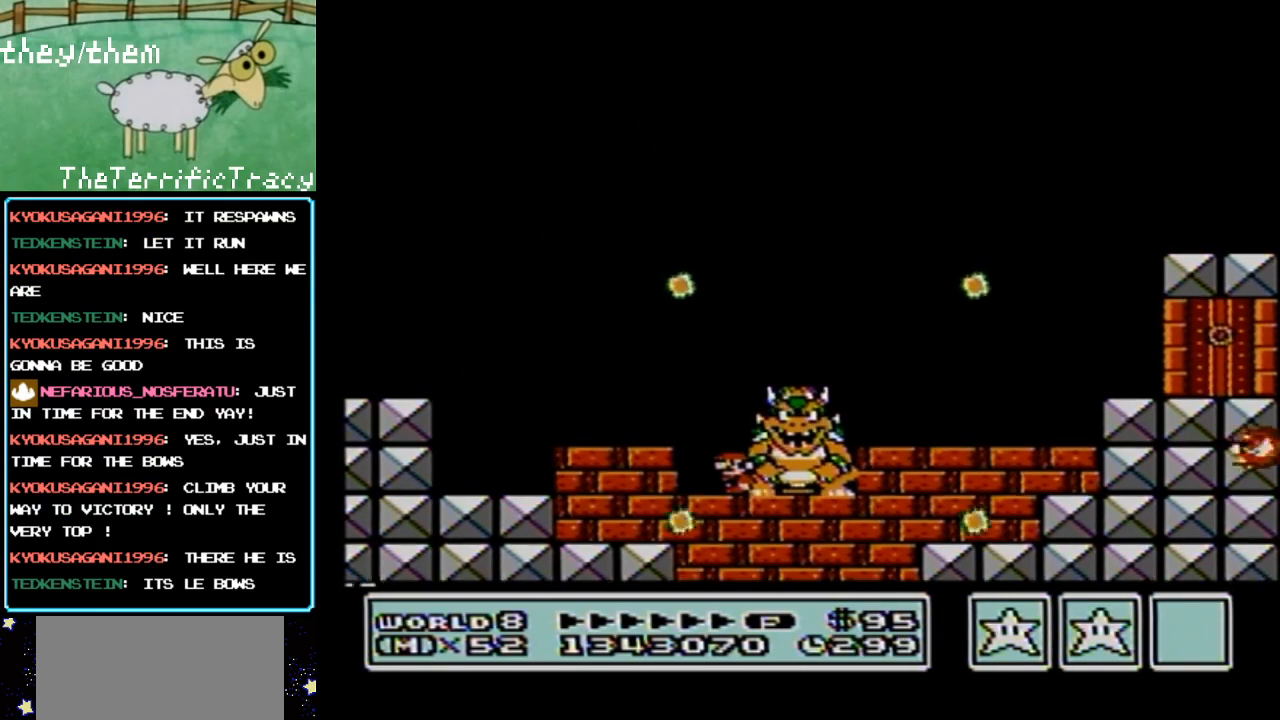
{"buttons": ["B", "DPAD_DOWN"], "events": [[250, "DPAD_DOWN", "up"], [283, "DPAD_DOWN", "down"]]}
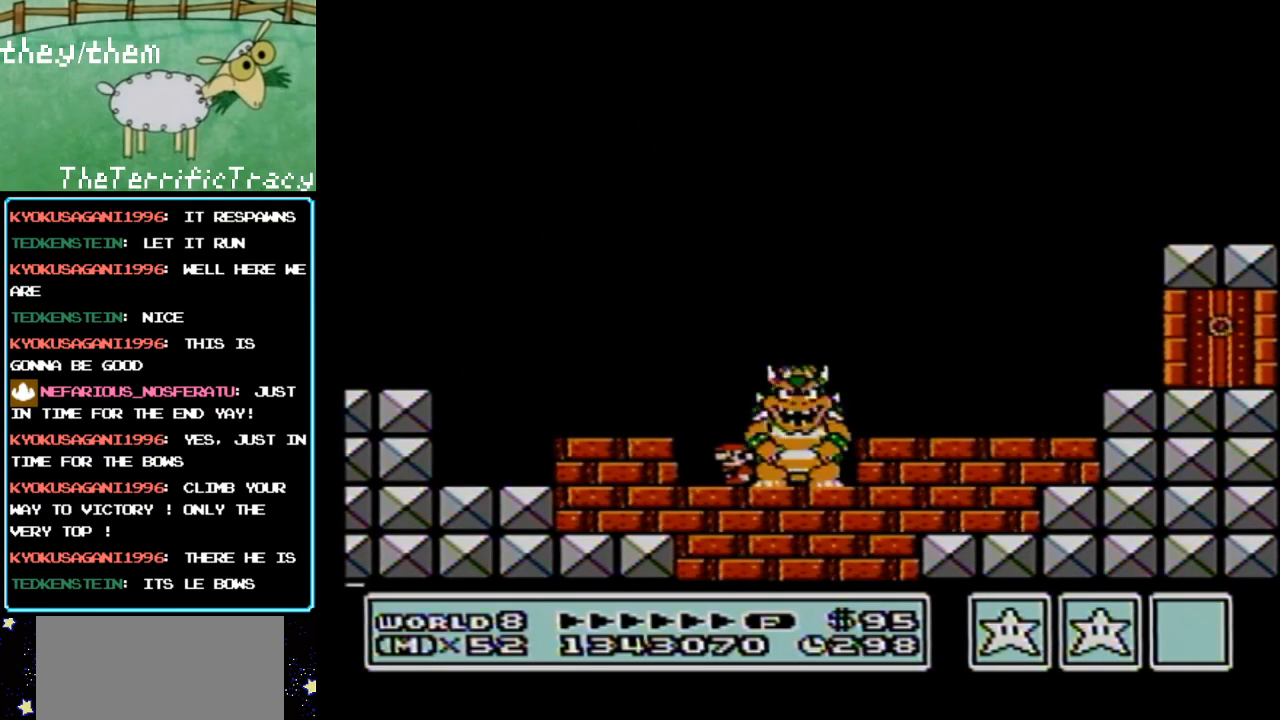
{"buttons": ["B", "DPAD_DOWN"], "events": []}